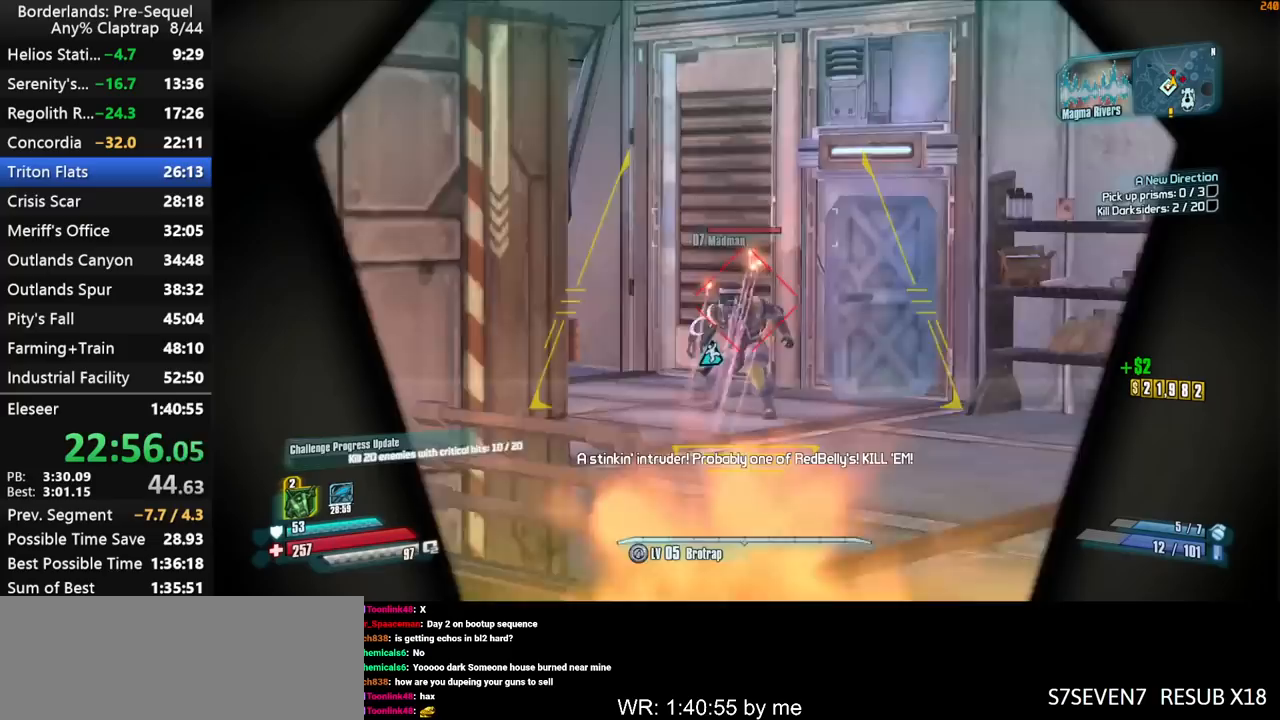
Gameplay with keyboard and mouse; each line is a JSON object with the keys held at the frame after it. "events" lists presses ("down") and releases ("up") of "1", "2", "3", "4", "5", "a", "b", "c", "ctrl", "d", "down", "e", "f", "g", "left", "q", "r", "right", "s", "shift", "space", "t", "up", "v", "w", "x", "y" and "z" between this image and that frame as [ms after this image, input, new state], when the widget could be followed in between. No other keys are recorded. "mouse_move" is the direction in which the mouse moves at that frame (one of eight, or "still"), when it could be read. Mouse buttons are not recorded.
{"keys": ["a", "left", "right", "s", "shift"], "mouse_move": "still", "events": [[17, "a", "down"], [100, "a", "up"], [483, "a", "down"]]}
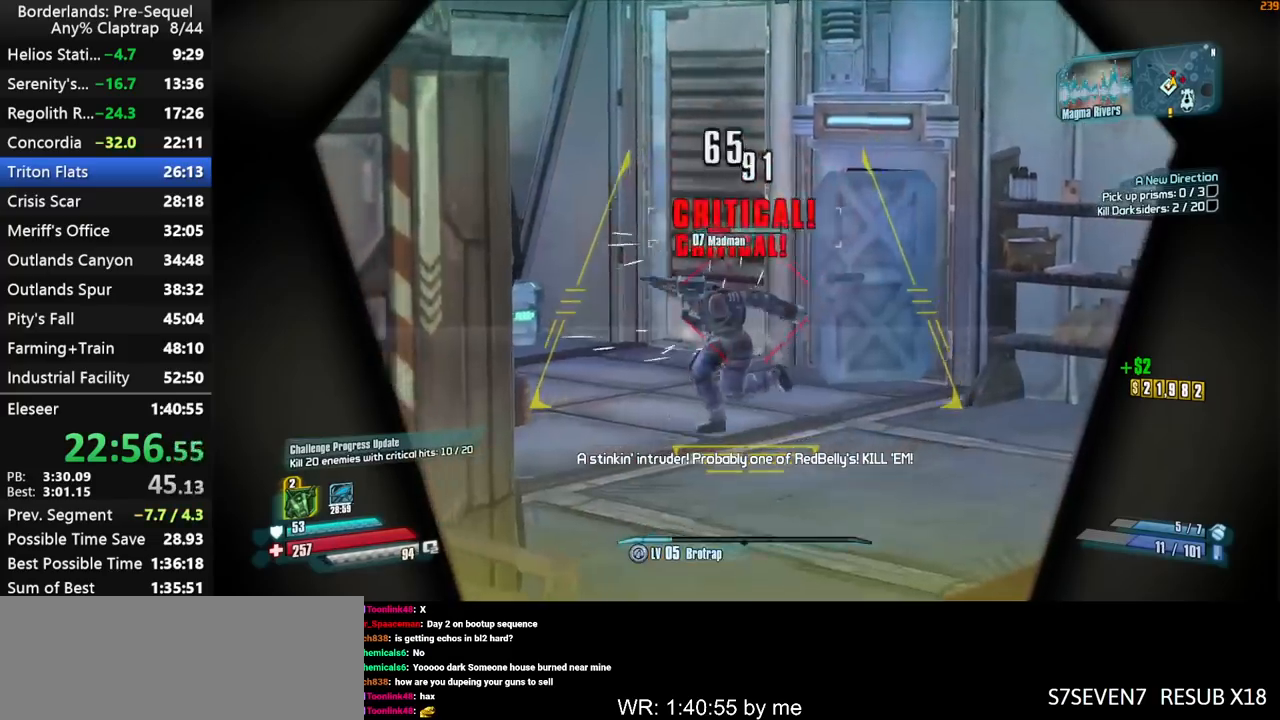
{"keys": ["a"], "mouse_move": "left", "events": [[400, "ctrl", "down"], [450, "left", "up"], [450, "right", "up"], [450, "shift", "up"], [500, "ctrl", "up"], [500, "s", "up"]]}
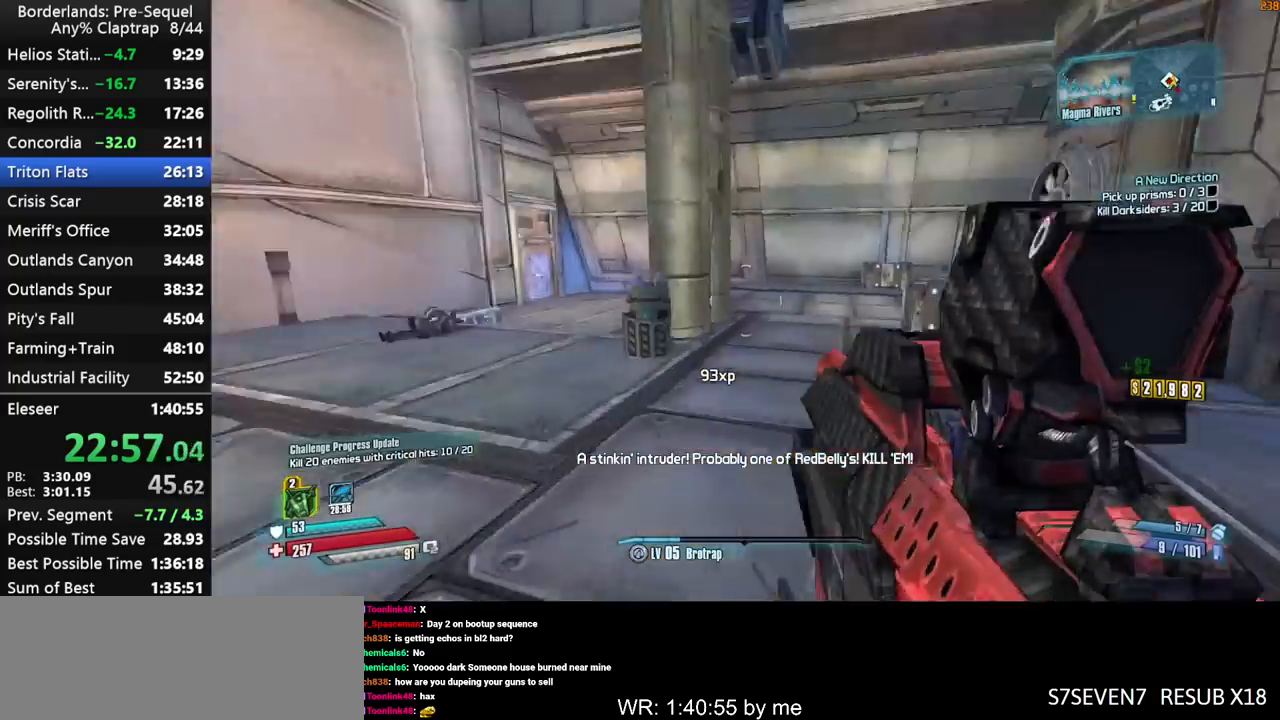
{"keys": ["e"], "mouse_move": "still", "events": [[33, "a", "up"], [183, "q", "down"], [233, "e", "down"], [233, "q", "up"], [317, "e", "up"], [317, "q", "down"], [417, "e", "down"], [417, "q", "up"]]}
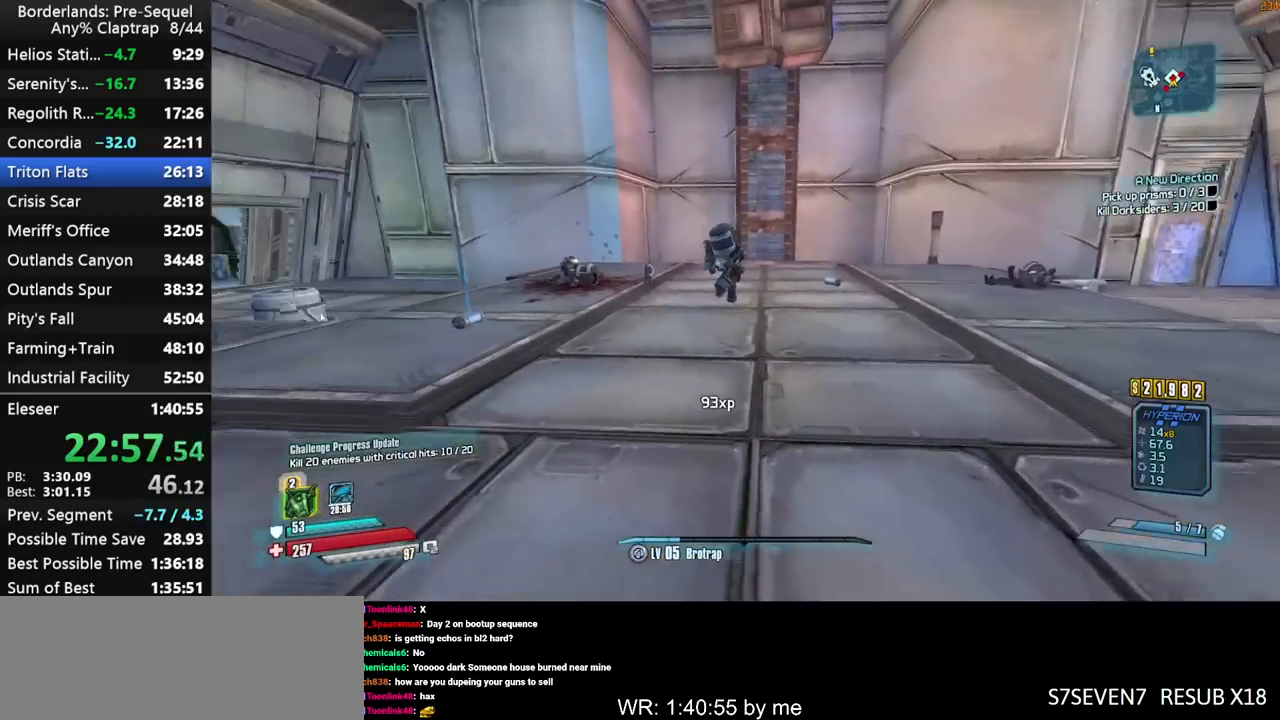
{"keys": ["a", "left", "w"], "mouse_move": "right", "events": [[17, "e", "up"], [17, "w", "down"], [433, "left", "down"], [483, "a", "down"]]}
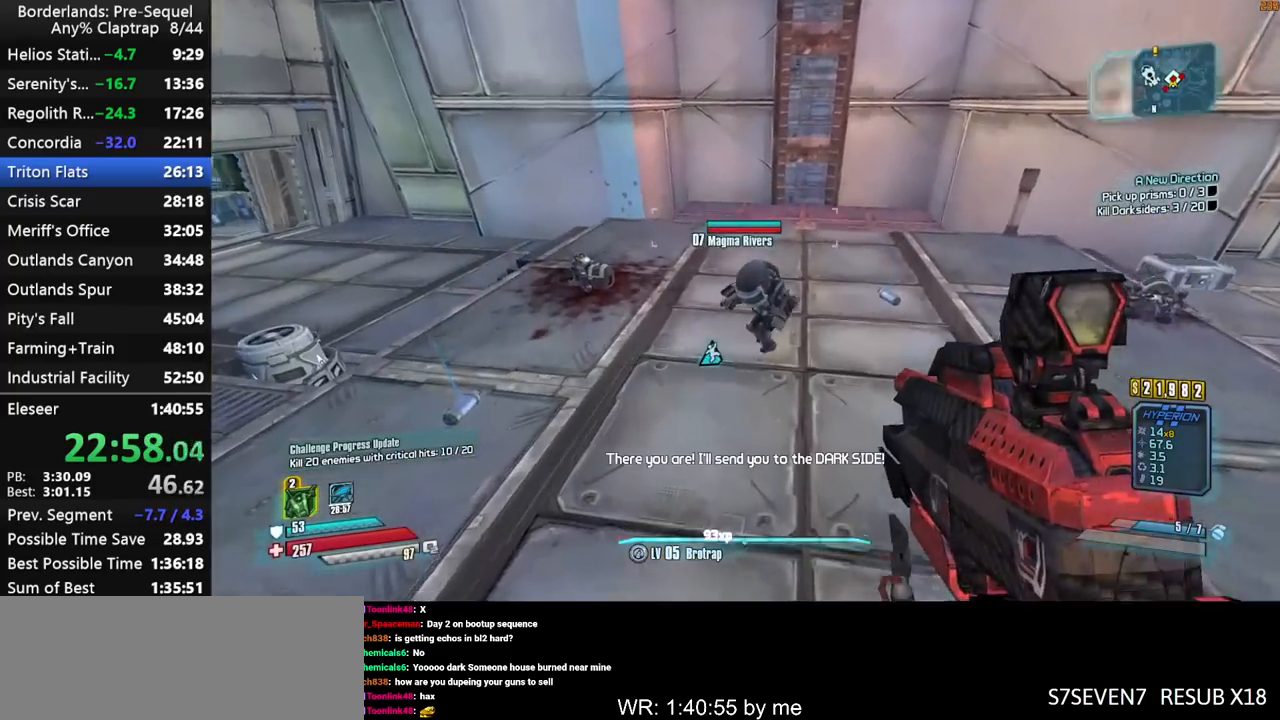
{"keys": ["d", "left"], "mouse_move": "up", "events": [[267, "ctrl", "down"], [350, "w", "up"], [450, "ctrl", "up"], [500, "a", "up"], [500, "d", "down"]]}
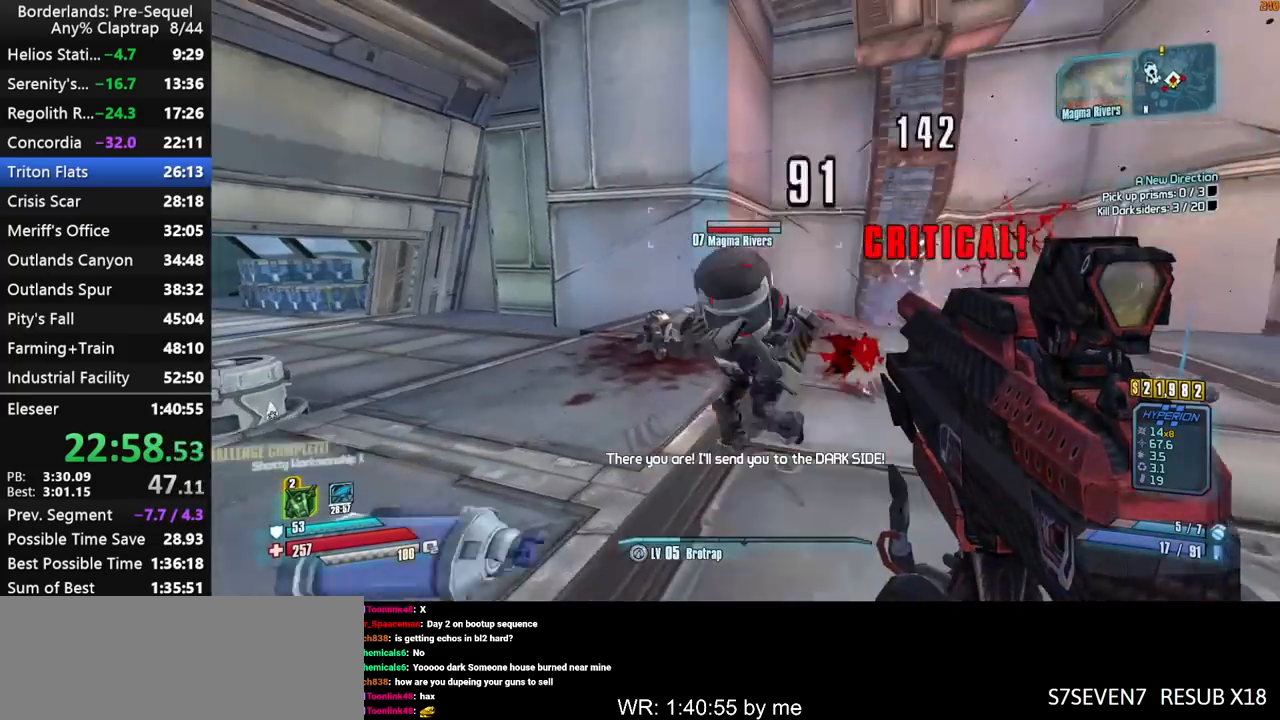
{"keys": ["d", "left", "s"], "mouse_move": "left", "events": [[50, "s", "down"]]}
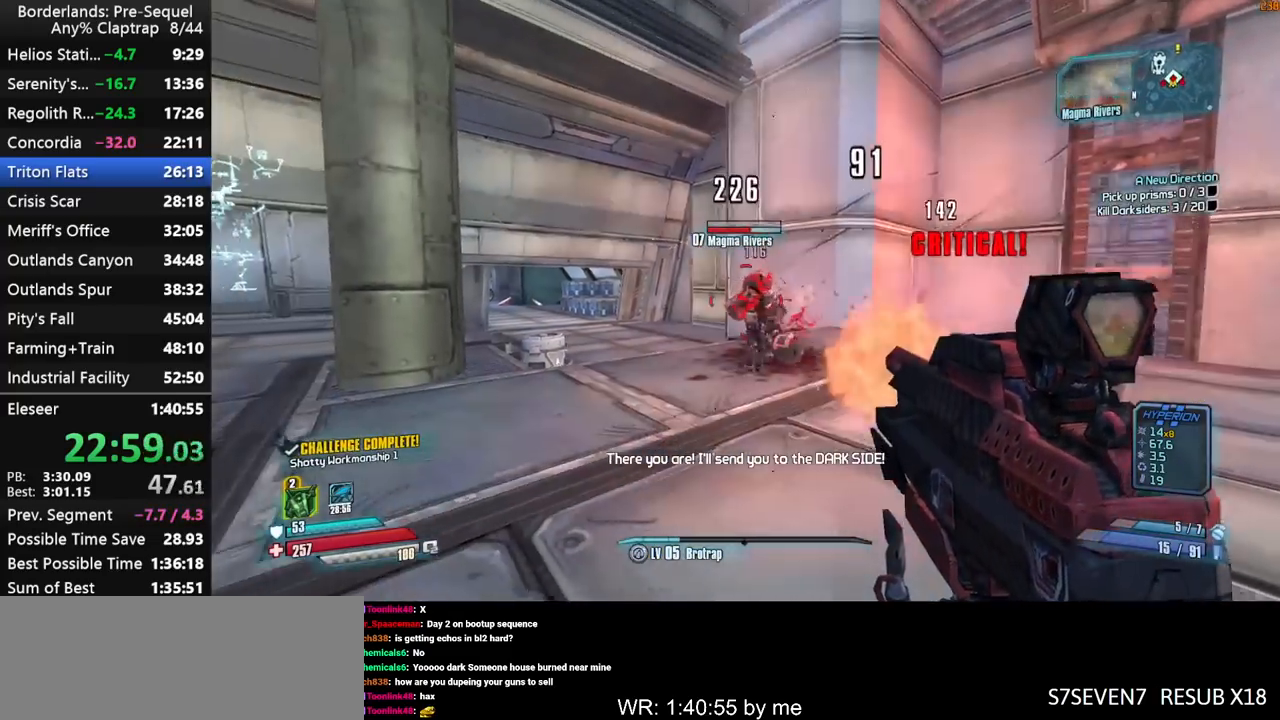
{"keys": ["d"], "mouse_move": "still", "events": [[17, "s", "up"], [200, "left", "up"], [283, "w", "down"], [383, "left", "down"], [433, "w", "up"], [483, "left", "up"]]}
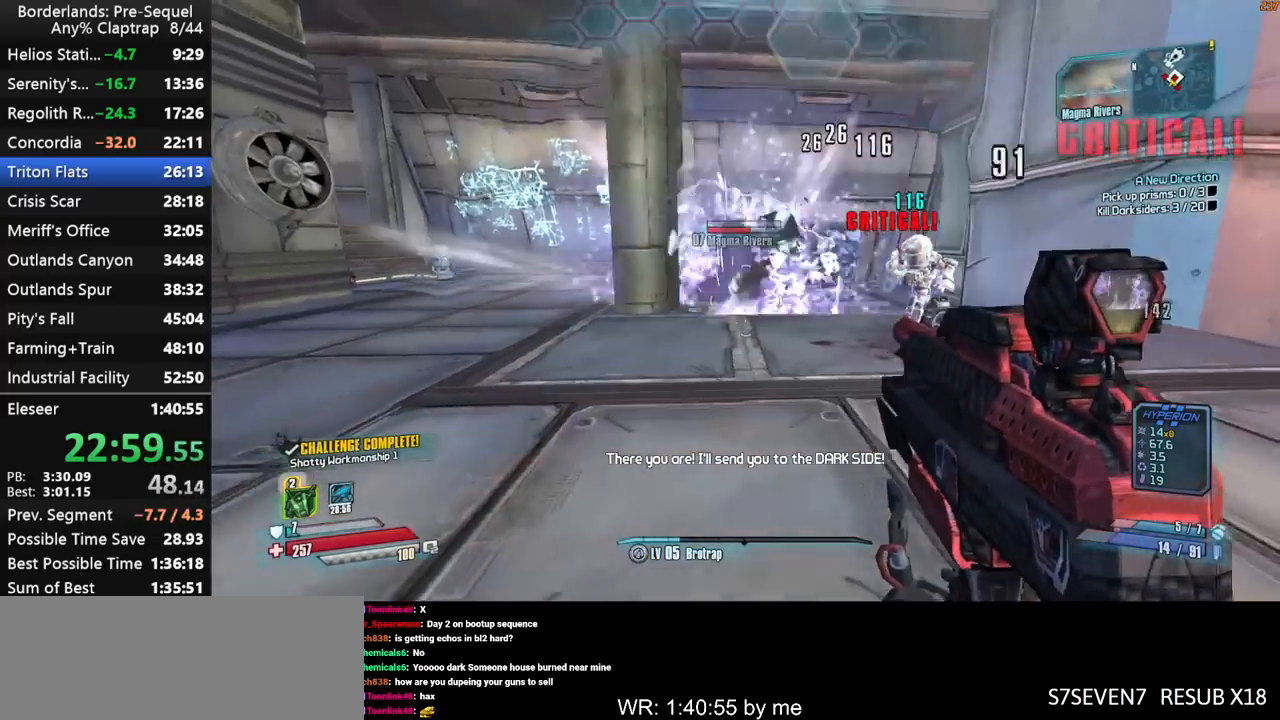
{"keys": ["w"], "mouse_move": "up-left", "events": [[33, "w", "down"], [217, "left", "down"], [267, "d", "up"], [350, "left", "up"]]}
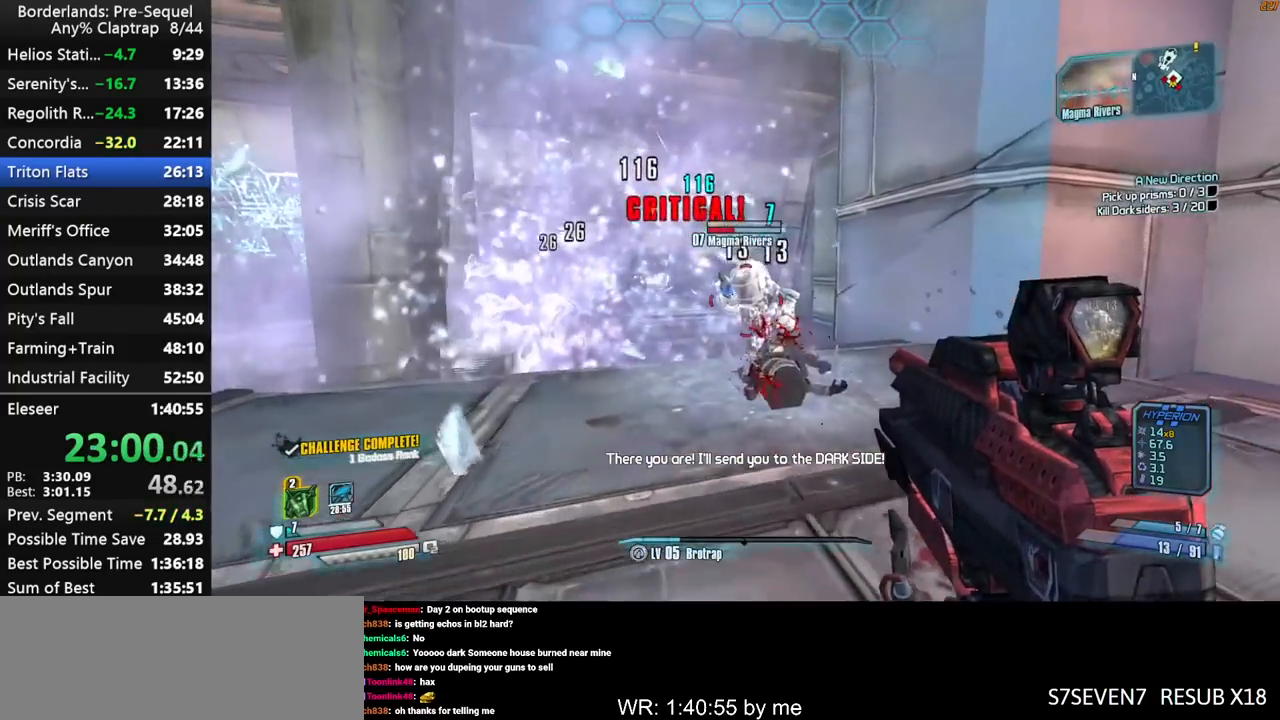
{"keys": [], "mouse_move": "up-right", "events": [[50, "left", "down"], [233, "left", "up"], [283, "w", "up"]]}
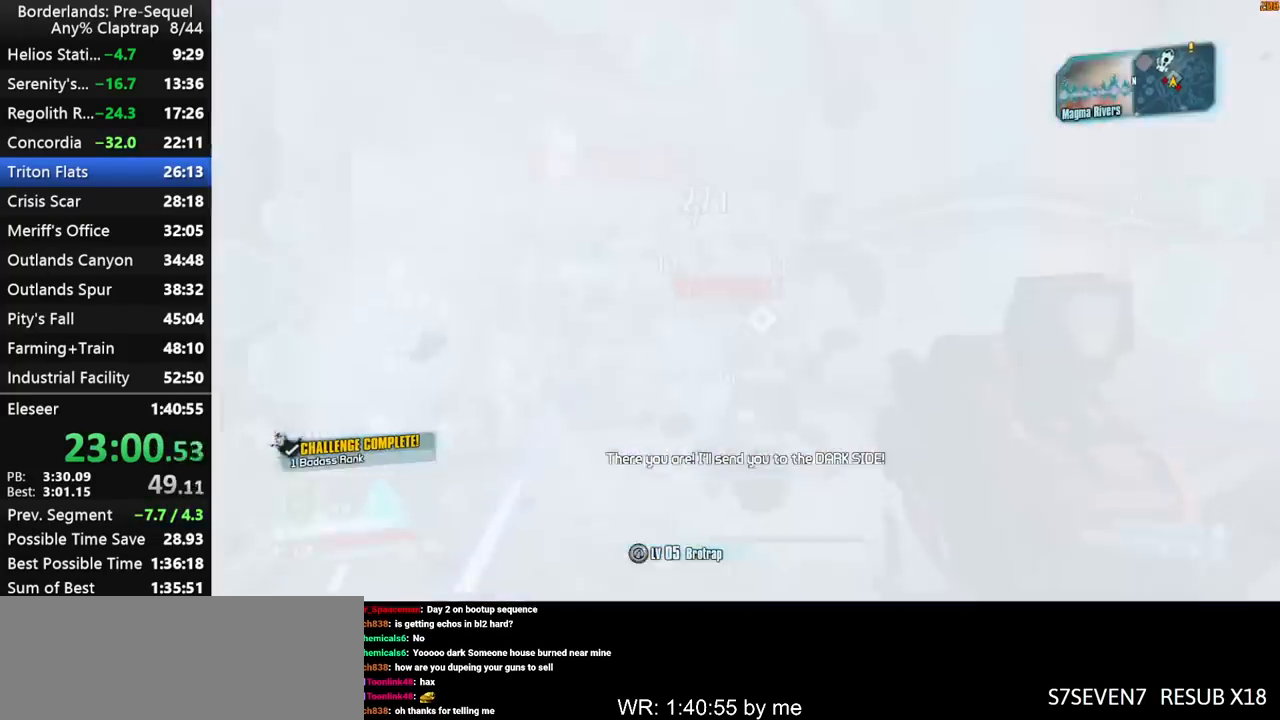
{"keys": ["e", "w"], "mouse_move": "down-right", "events": [[17, "w", "down"], [150, "e", "down"], [200, "e", "up"], [283, "e", "down"], [383, "e", "up"], [483, "e", "down"]]}
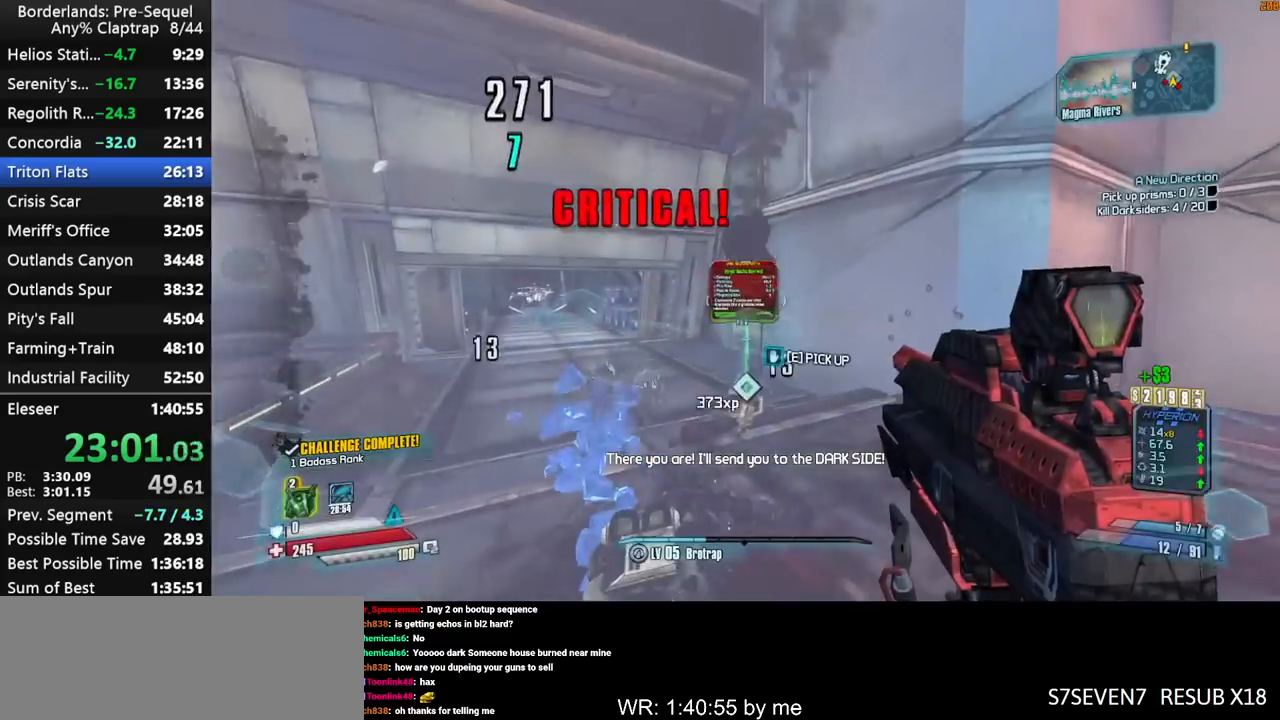
{"keys": [], "mouse_move": "right", "events": [[17, "e", "up"], [17, "w", "up"], [300, "w", "down"], [350, "w", "up"]]}
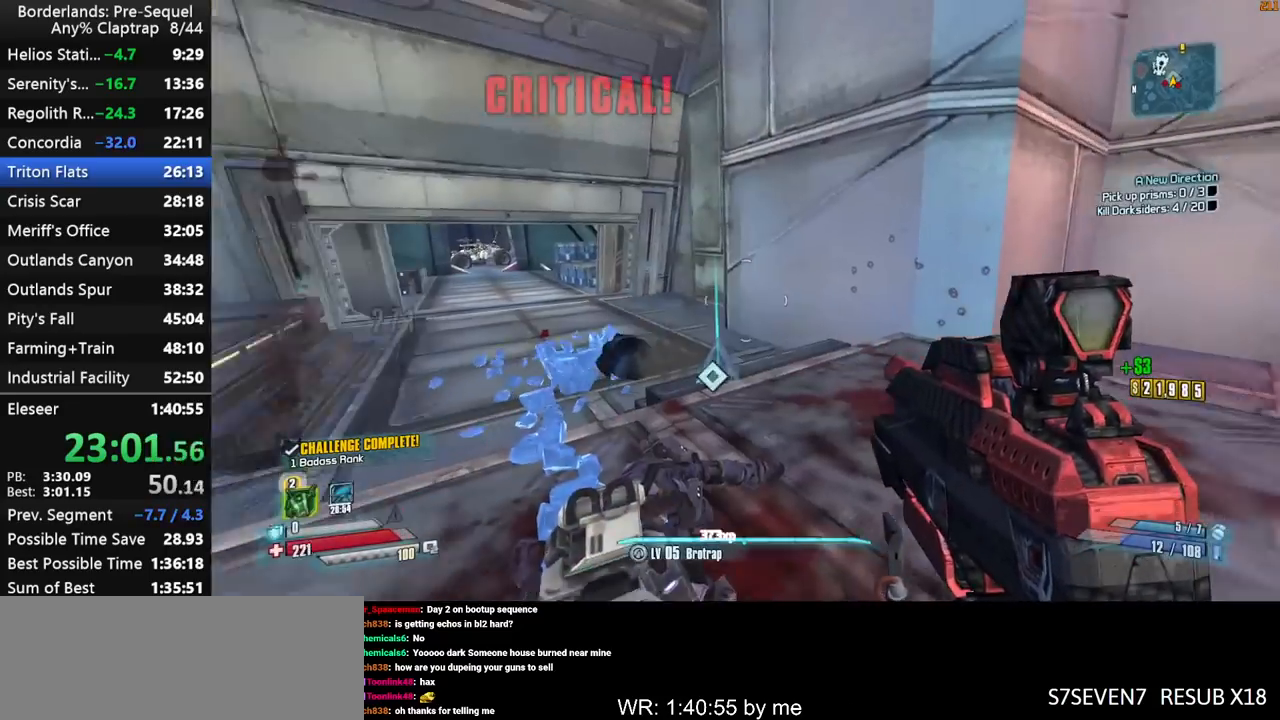
{"keys": ["w"], "mouse_move": "right", "events": [[83, "e", "down"], [83, "w", "down"], [183, "e", "up"], [283, "e", "down"], [317, "e", "up"], [317, "w", "up"], [417, "w", "down"]]}
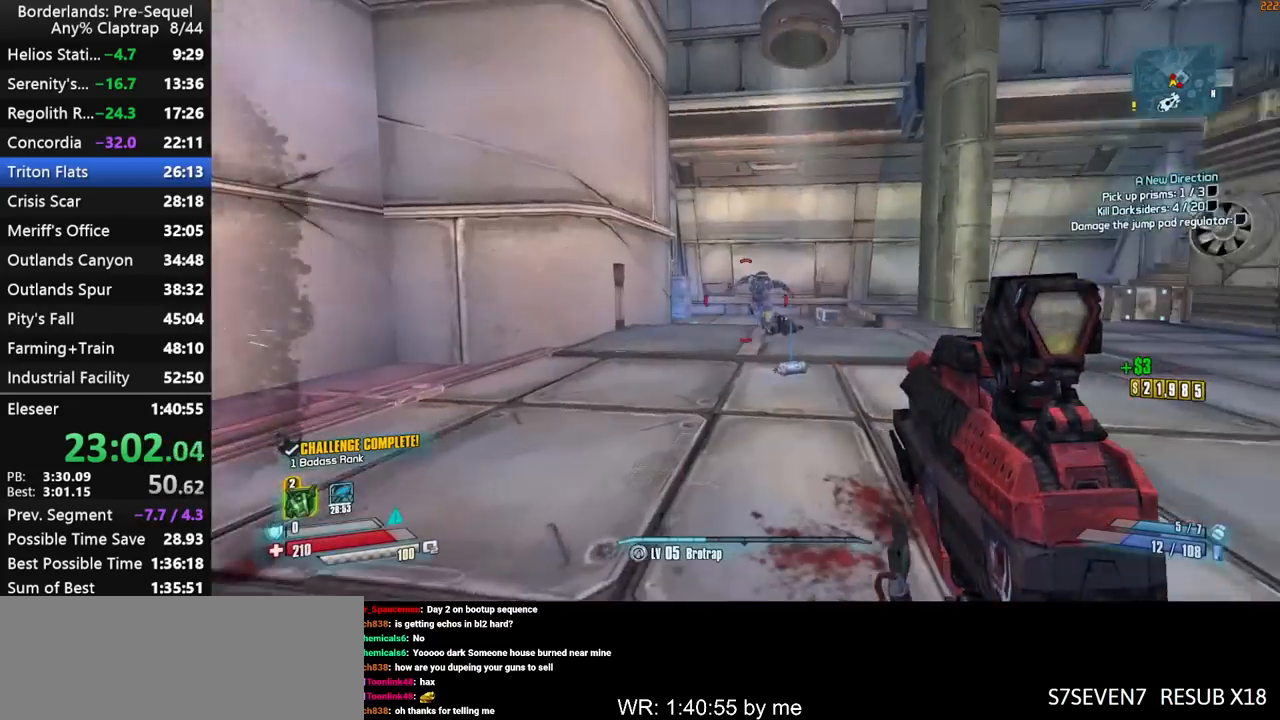
{"keys": ["d", "left", "right", "shift", "w"], "mouse_move": "left", "events": [[17, "d", "down"], [250, "d", "up"], [283, "right", "down"], [383, "d", "down"], [383, "left", "down"], [483, "shift", "down"]]}
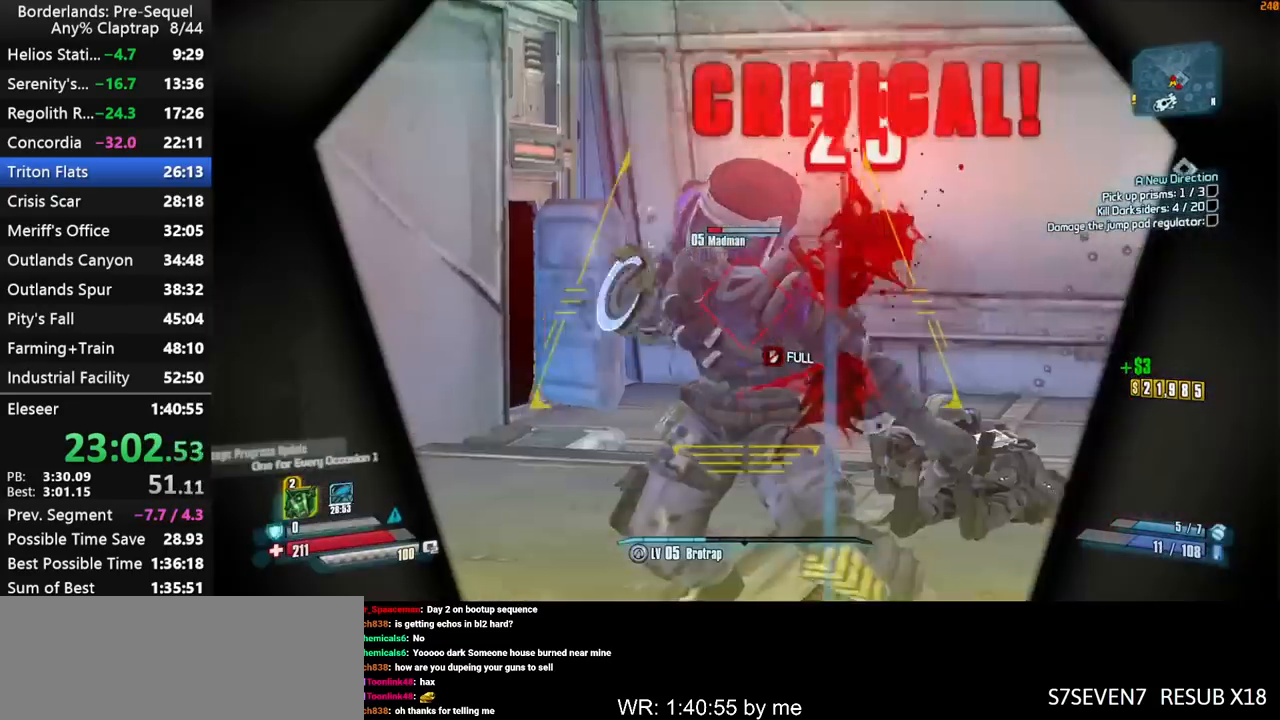
{"keys": ["d", "w"], "mouse_move": "right", "events": [[217, "w", "up"], [267, "shift", "up"], [317, "left", "up"], [350, "right", "up"], [450, "w", "down"]]}
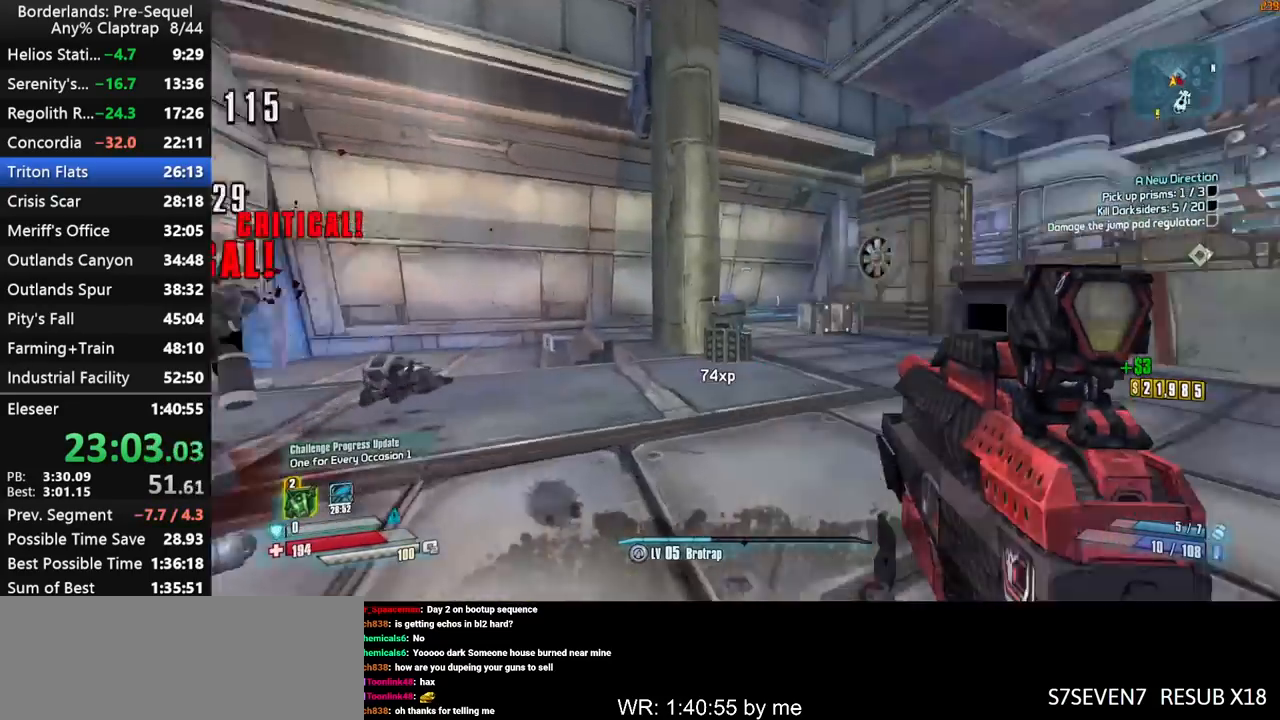
{"keys": ["right", "w"], "mouse_move": "down-left", "events": [[50, "d", "up"], [333, "right", "down"]]}
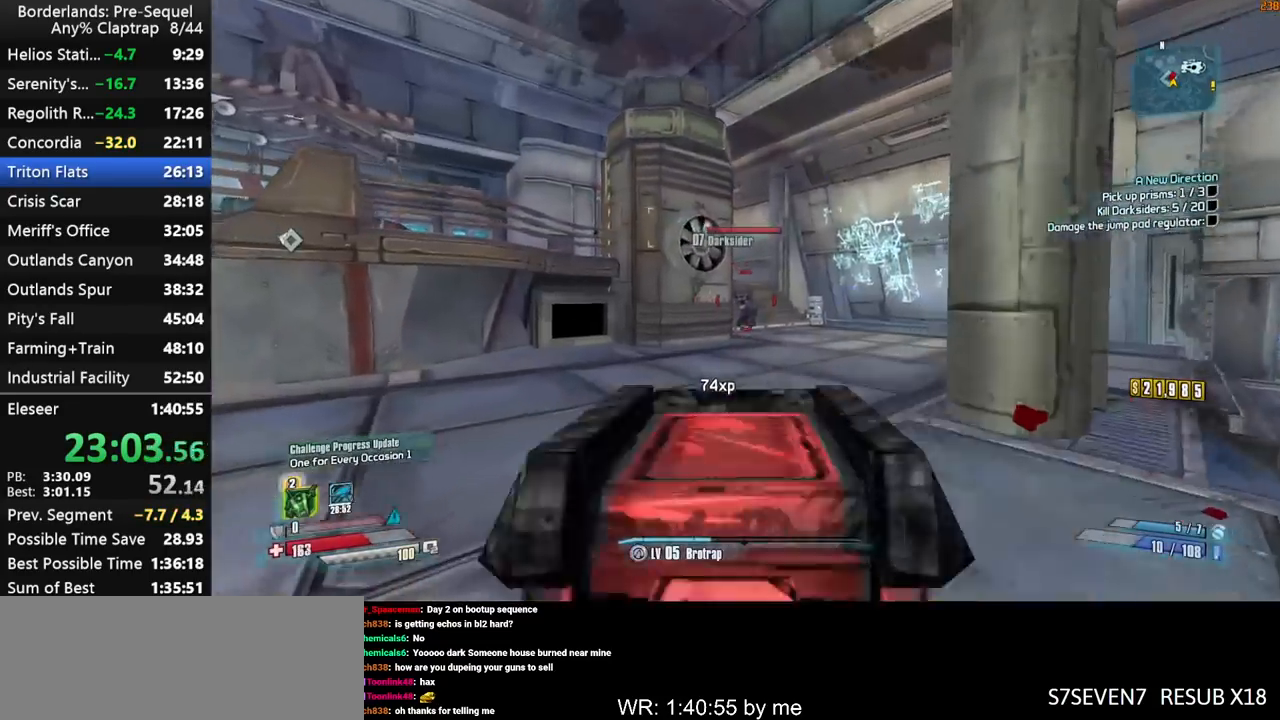
{"keys": ["left", "right", "shift", "w"], "mouse_move": "down", "events": [[17, "shift", "down"], [50, "left", "down"], [333, "a", "down"], [433, "a", "up"]]}
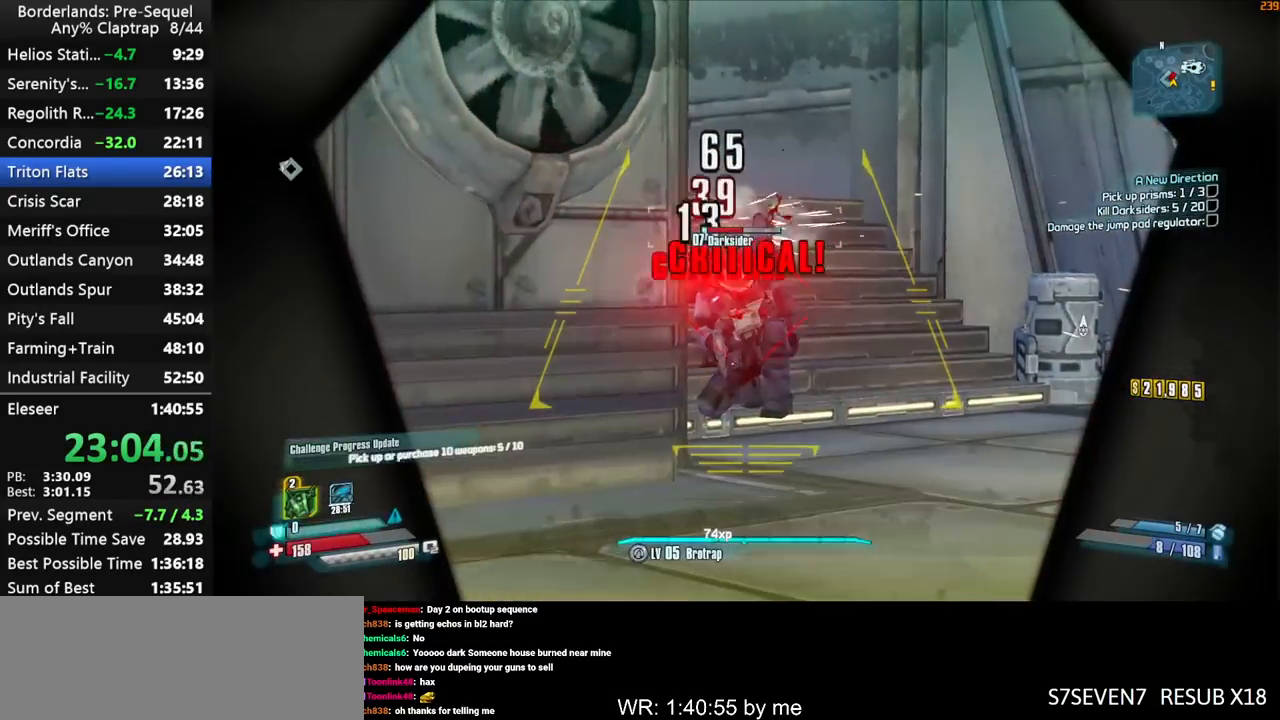
{"keys": ["left", "right", "shift"], "mouse_move": "still", "events": [[267, "w", "up"]]}
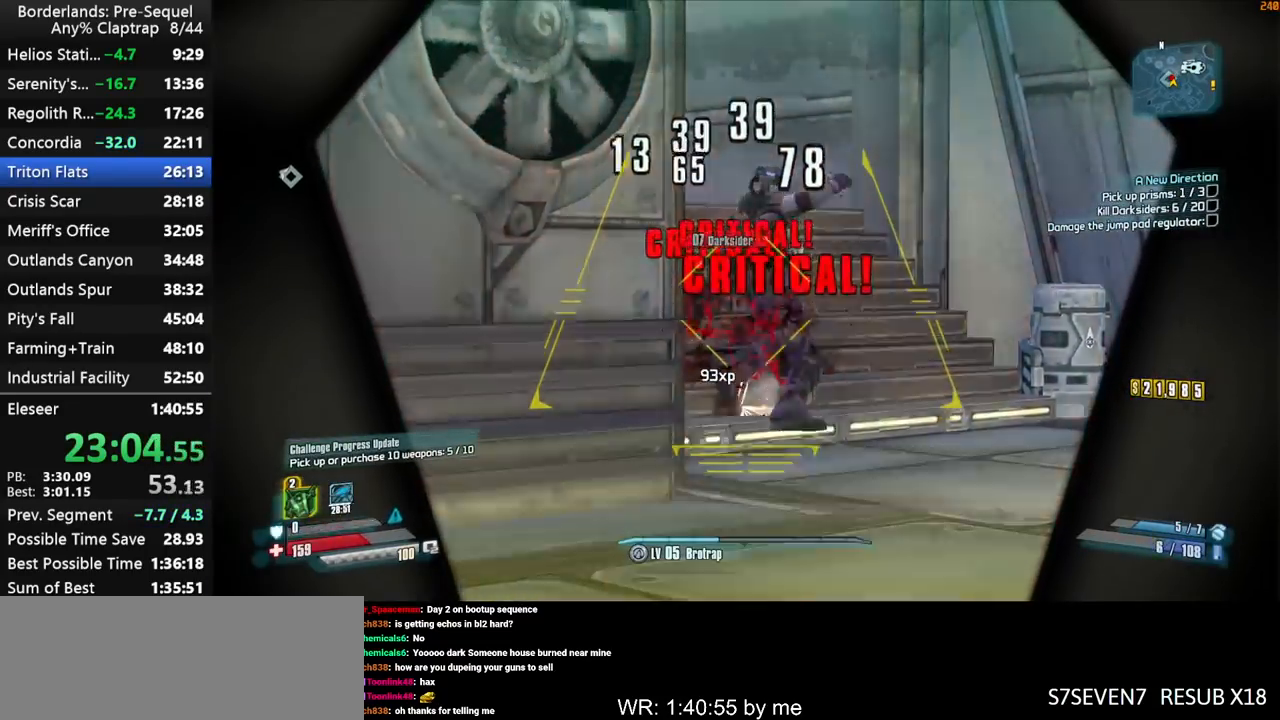
{"keys": ["a", "w"], "mouse_move": "left", "events": [[33, "left", "up"], [33, "q", "down"], [33, "right", "up"], [33, "shift", "up"], [83, "e", "down"], [83, "q", "up"], [133, "e", "up"], [183, "q", "down"], [233, "q", "up"], [283, "e", "down"], [317, "e", "up"], [417, "a", "down"], [417, "w", "down"]]}
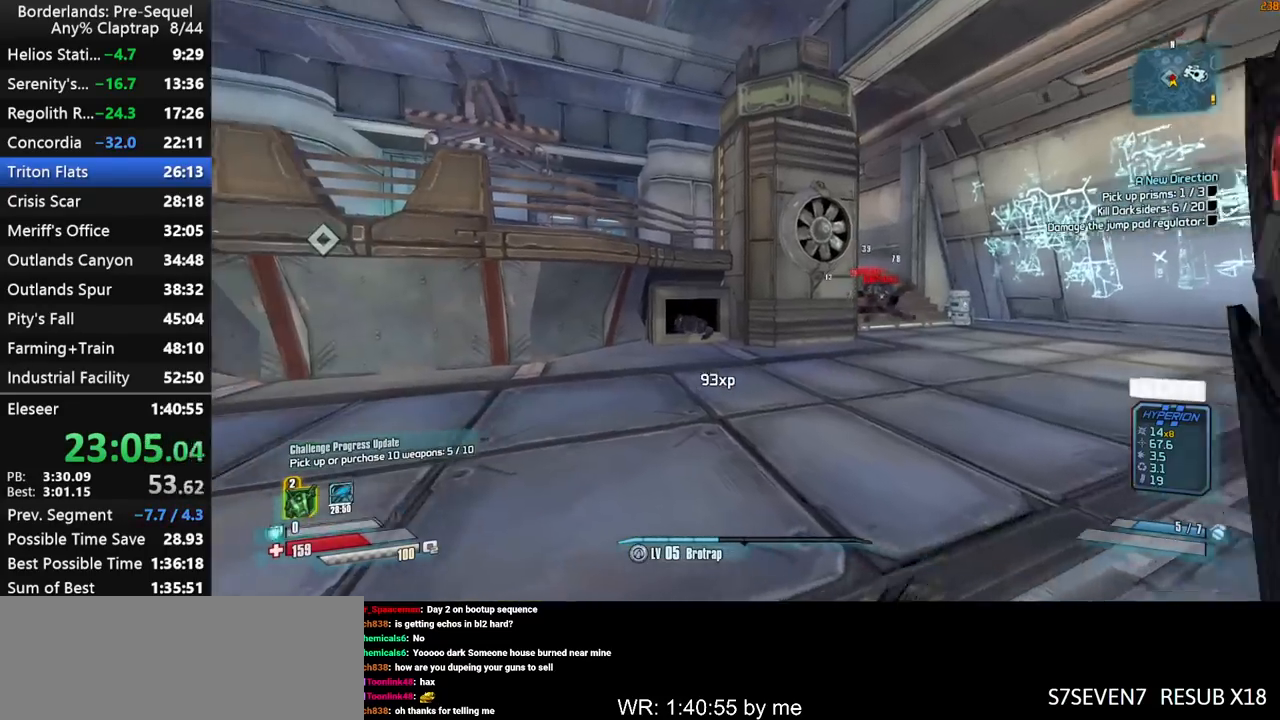
{"keys": ["left", "right", "w"], "mouse_move": "down-left", "events": [[250, "a", "up"], [333, "right", "down"], [483, "left", "down"]]}
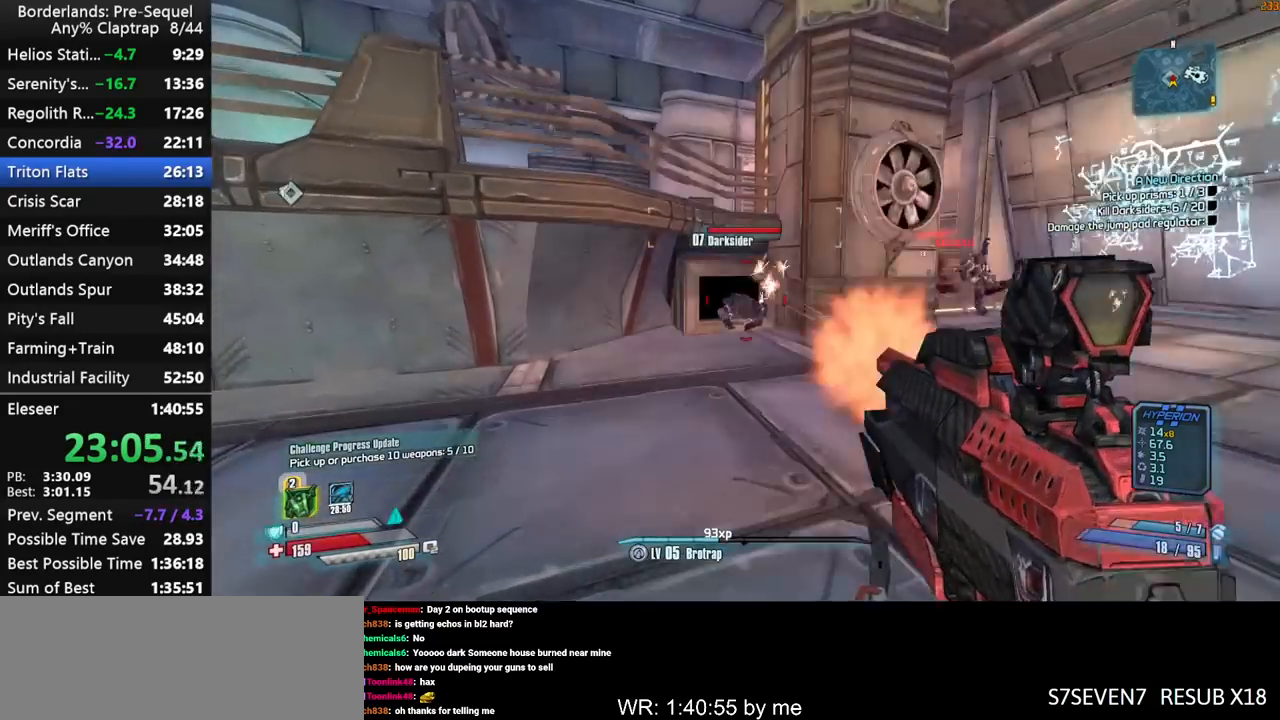
{"keys": ["left", "right", "s"], "mouse_move": "still", "events": [[267, "w", "up"], [500, "s", "down"]]}
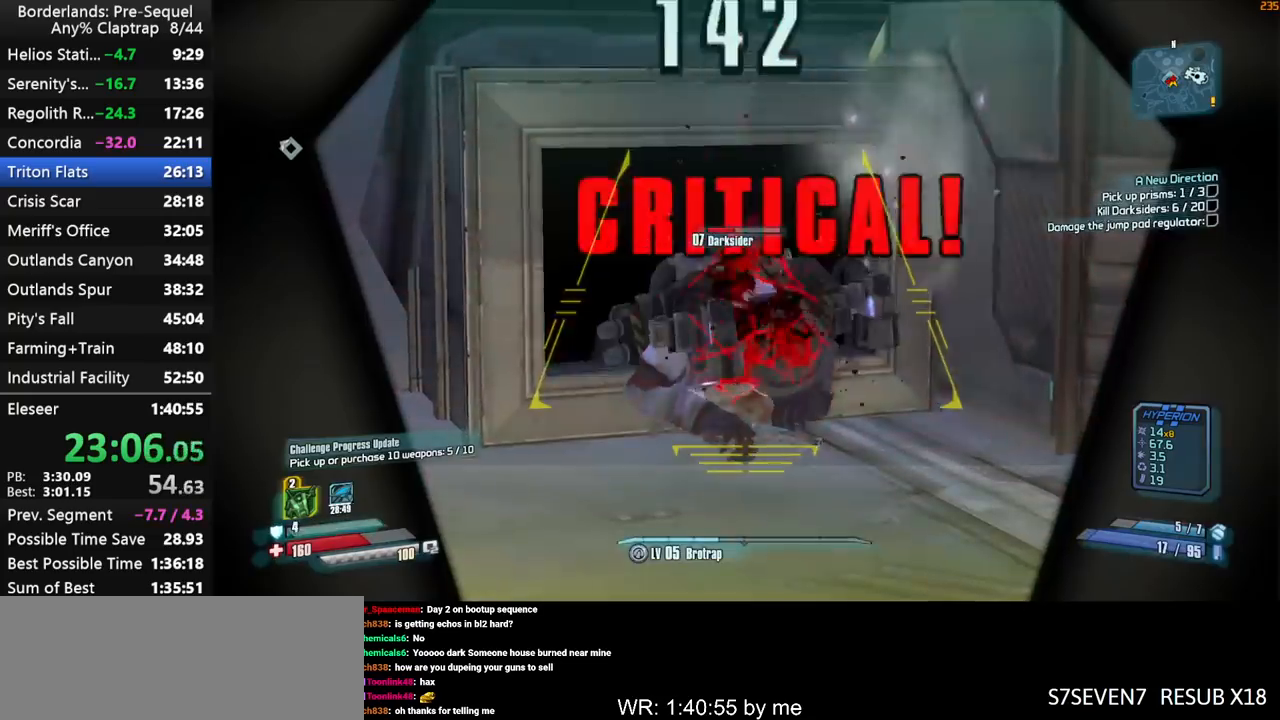
{"keys": ["a"], "mouse_move": "left", "events": [[267, "d", "down"], [367, "d", "up"], [367, "left", "up"], [367, "right", "up"], [367, "s", "up"], [417, "a", "down"]]}
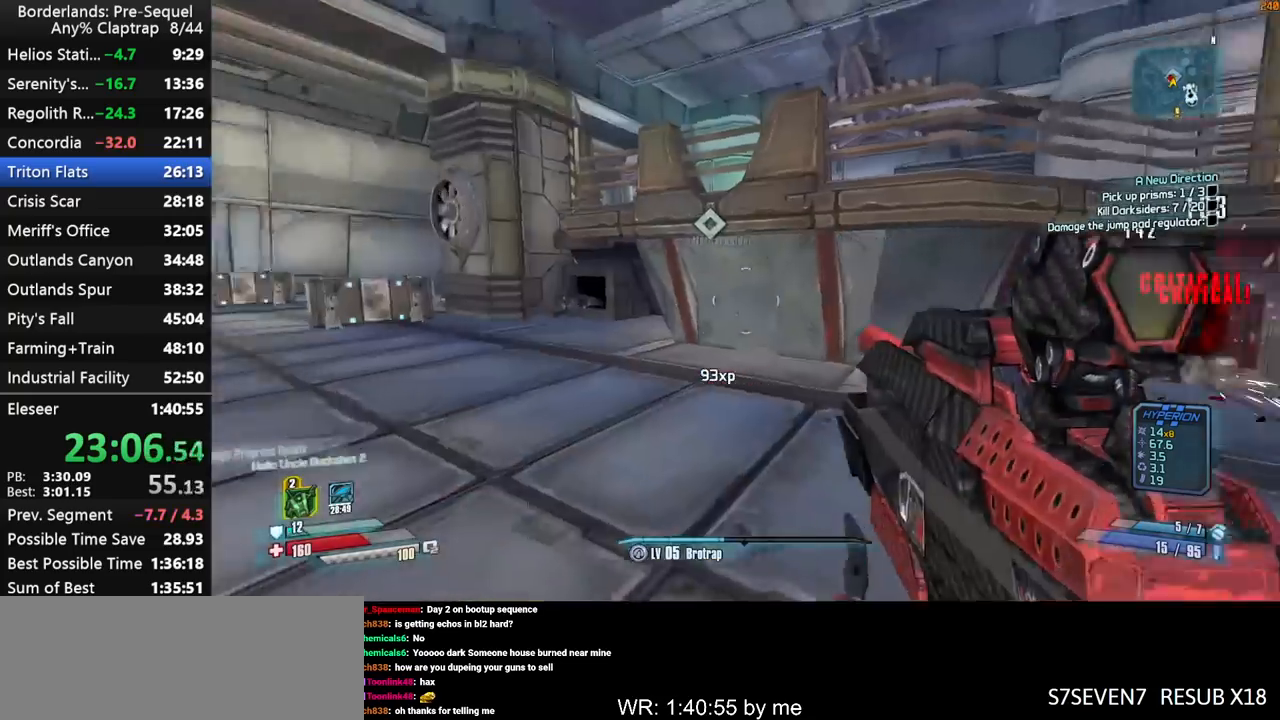
{"keys": ["a", "ctrl", "right", "shift", "w"], "mouse_move": "still", "events": [[17, "w", "down"], [150, "shift", "down"], [383, "right", "down"], [433, "ctrl", "down"]]}
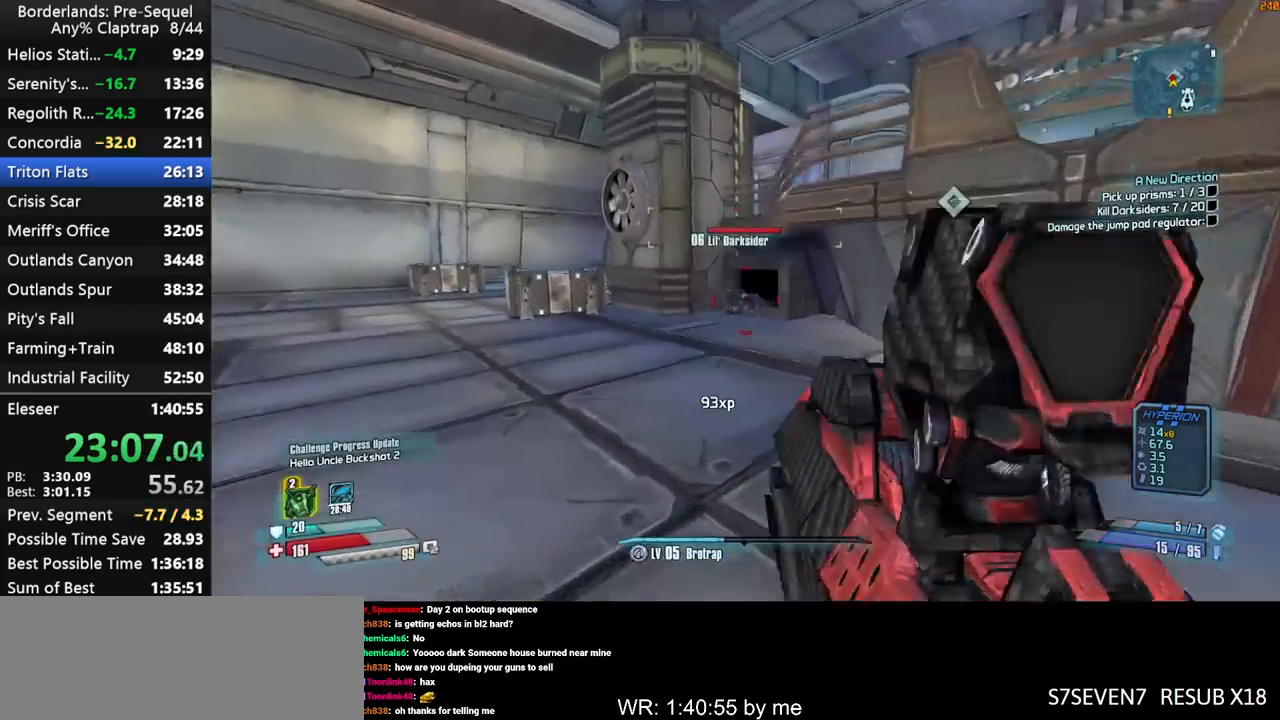
{"keys": ["left", "right", "shift"], "mouse_move": "still", "events": [[67, "ctrl", "up"], [67, "left", "down"], [300, "a", "up"], [350, "w", "up"]]}
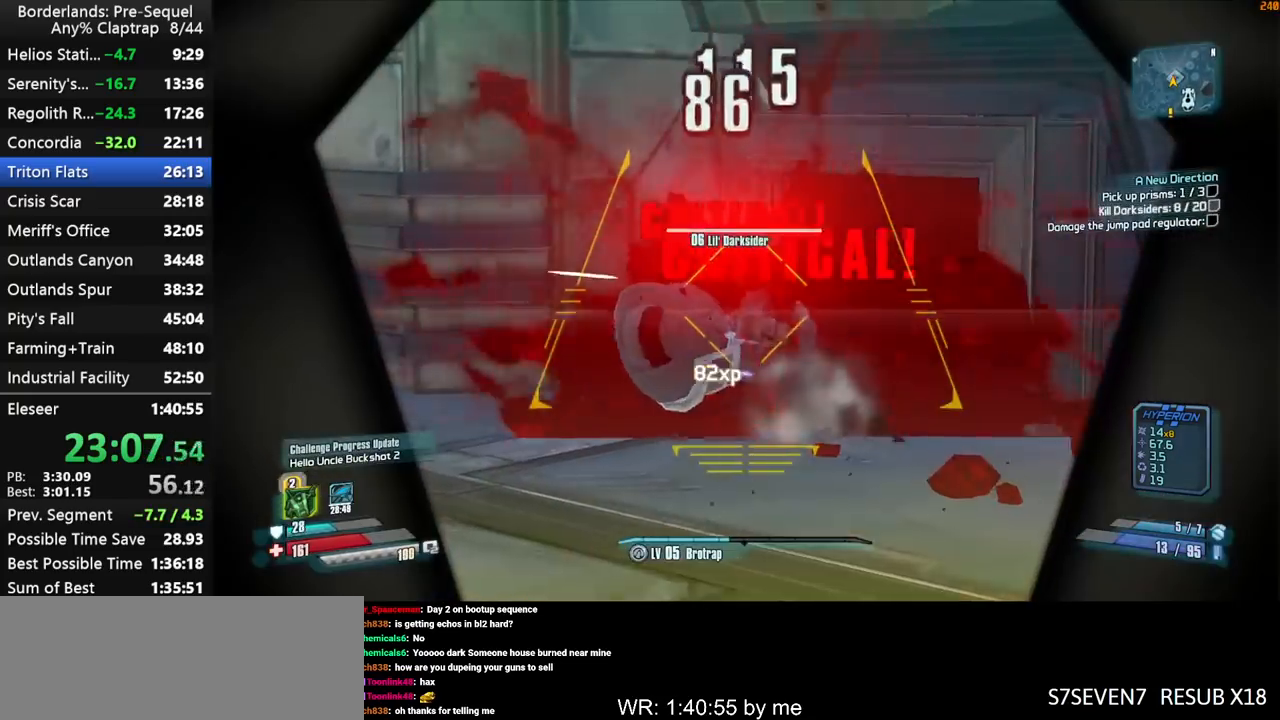
{"keys": ["shift", "w"], "mouse_move": "right", "events": [[233, "left", "up"], [233, "right", "up"], [233, "shift", "up"], [317, "a", "down"], [317, "w", "down"], [417, "shift", "down"], [467, "a", "up"]]}
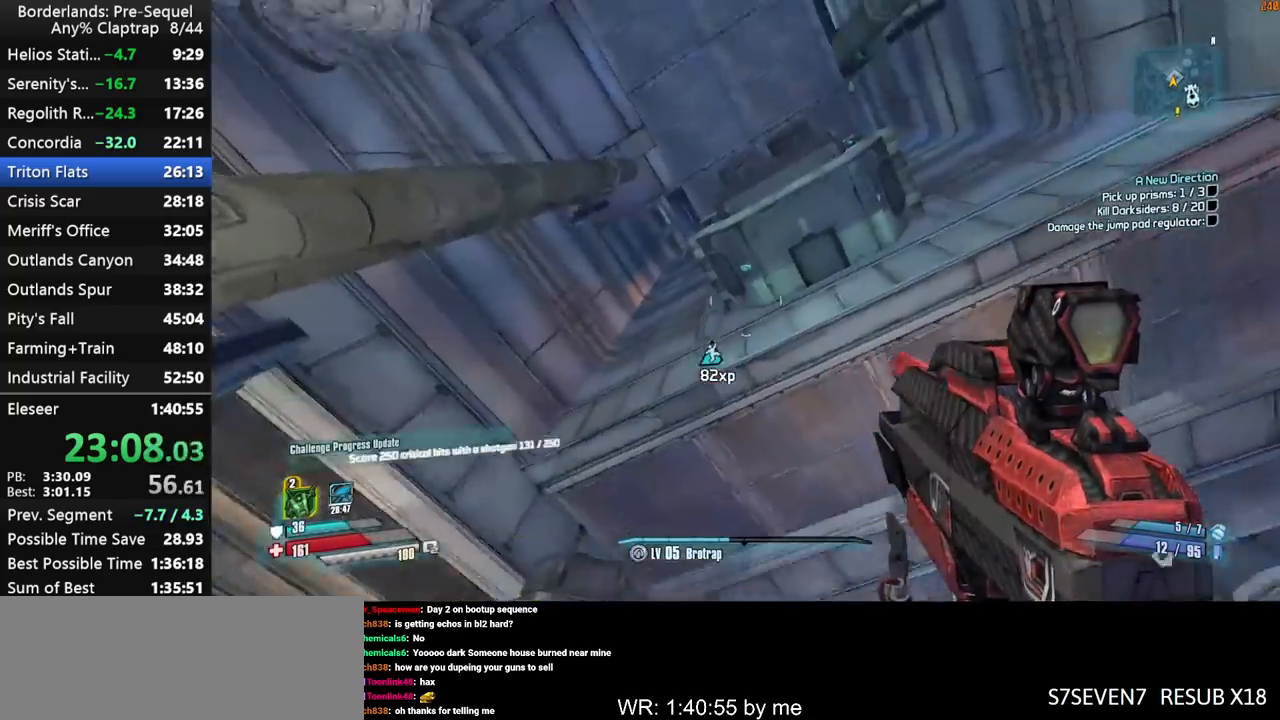
{"keys": ["w"], "mouse_move": "left", "events": [[50, "a", "down"], [150, "a", "up"], [283, "d", "down"], [283, "w", "up"], [333, "shift", "up"], [433, "w", "down"], [483, "d", "up"]]}
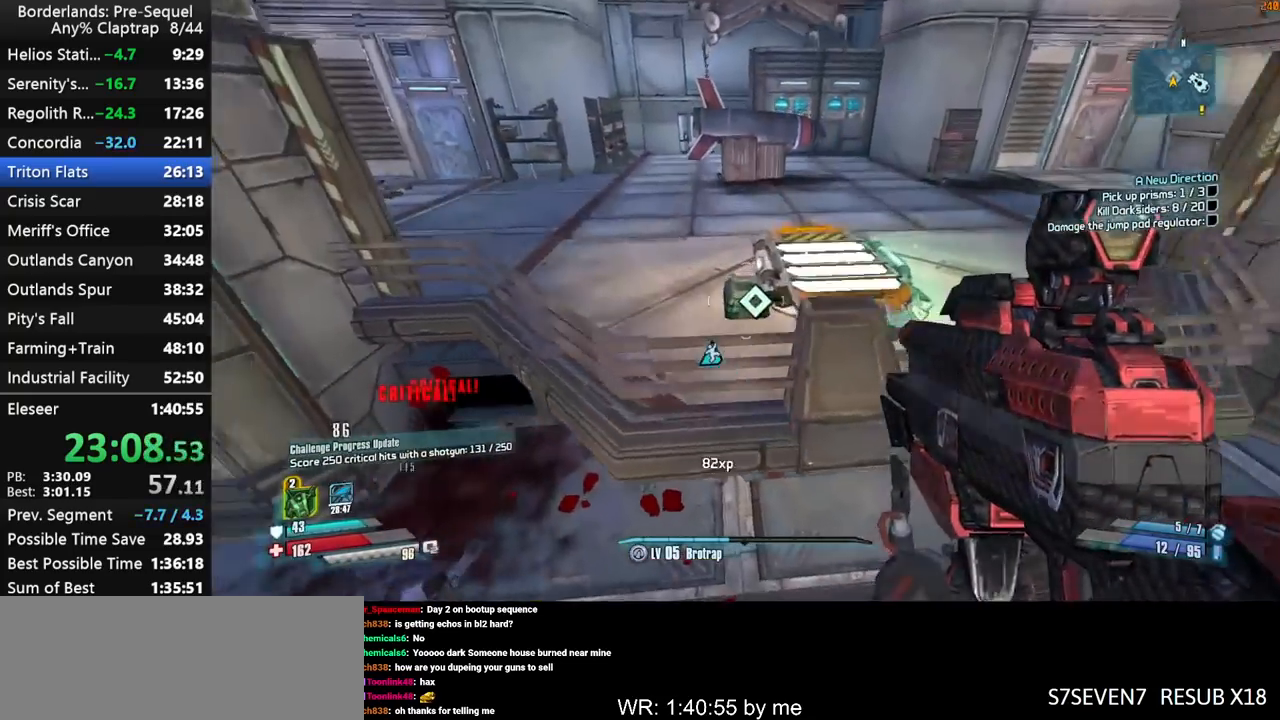
{"keys": ["w"], "mouse_move": "up-right", "events": [[117, "d", "down"], [117, "left", "down"], [167, "d", "up"], [267, "left", "up"], [350, "ctrl", "down"], [400, "shift", "down"], [450, "ctrl", "up"], [500, "shift", "up"]]}
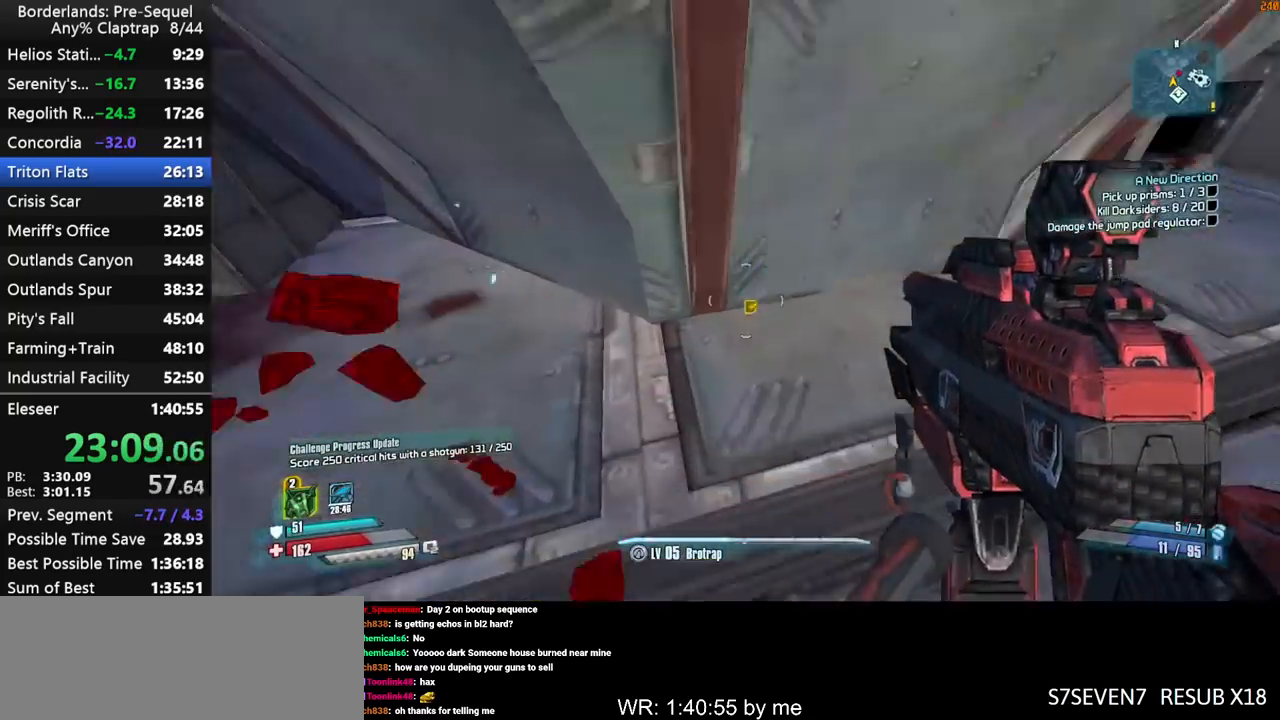
{"keys": ["shift", "w"], "mouse_move": "still", "events": [[83, "shift", "down"], [183, "shift", "up"], [183, "w", "up"], [317, "d", "down"], [417, "w", "down"], [467, "d", "up"], [467, "shift", "down"]]}
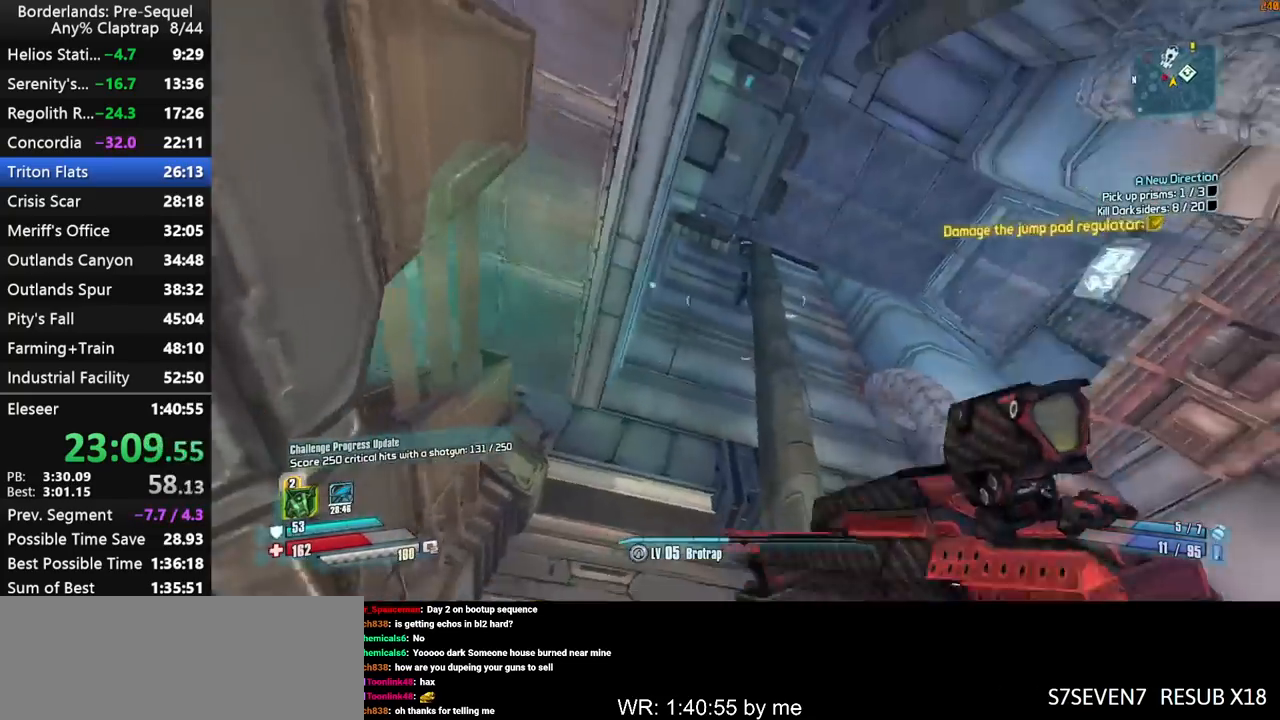
{"keys": ["a", "shift", "w"], "mouse_move": "still", "events": [[100, "a", "down"]]}
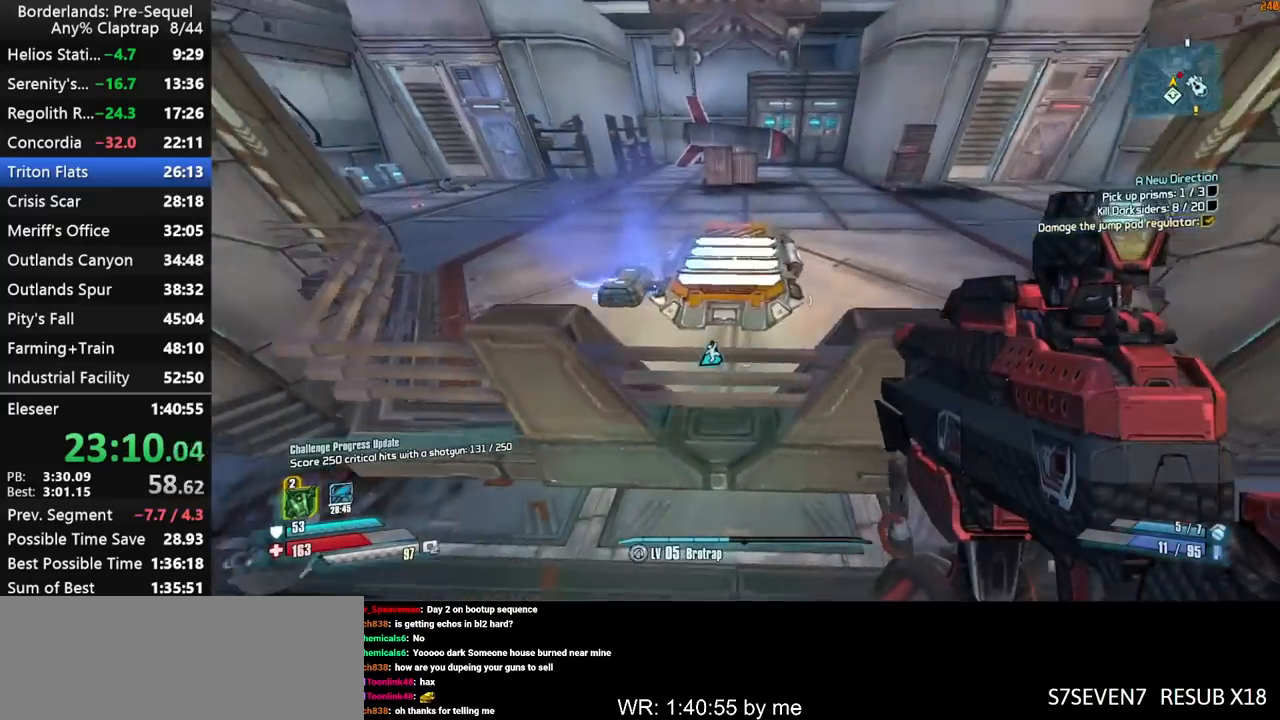
{"keys": ["right"], "mouse_move": "up-right", "events": [[217, "a", "up"], [217, "shift", "up"], [267, "ctrl", "down"], [350, "ctrl", "up"], [350, "w", "up"], [450, "right", "down"]]}